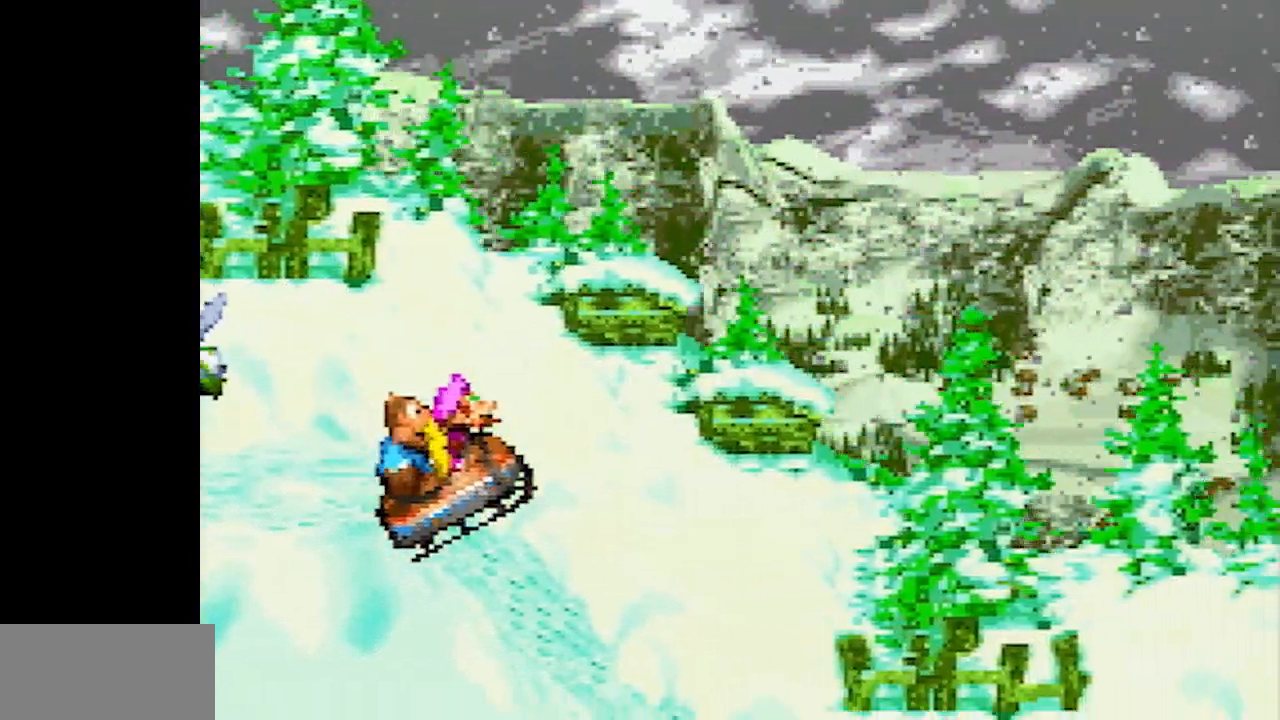
Gameplay with a controller (Nintendo layout); each line is a JSON object with the inputs held at the frame after it. "events" lists button and stick changes between this image and that frame as [ms after this image, input, new state], when the widget could be followed in between. Not read: L3 R3.
{"buttons": ["Y"], "events": []}
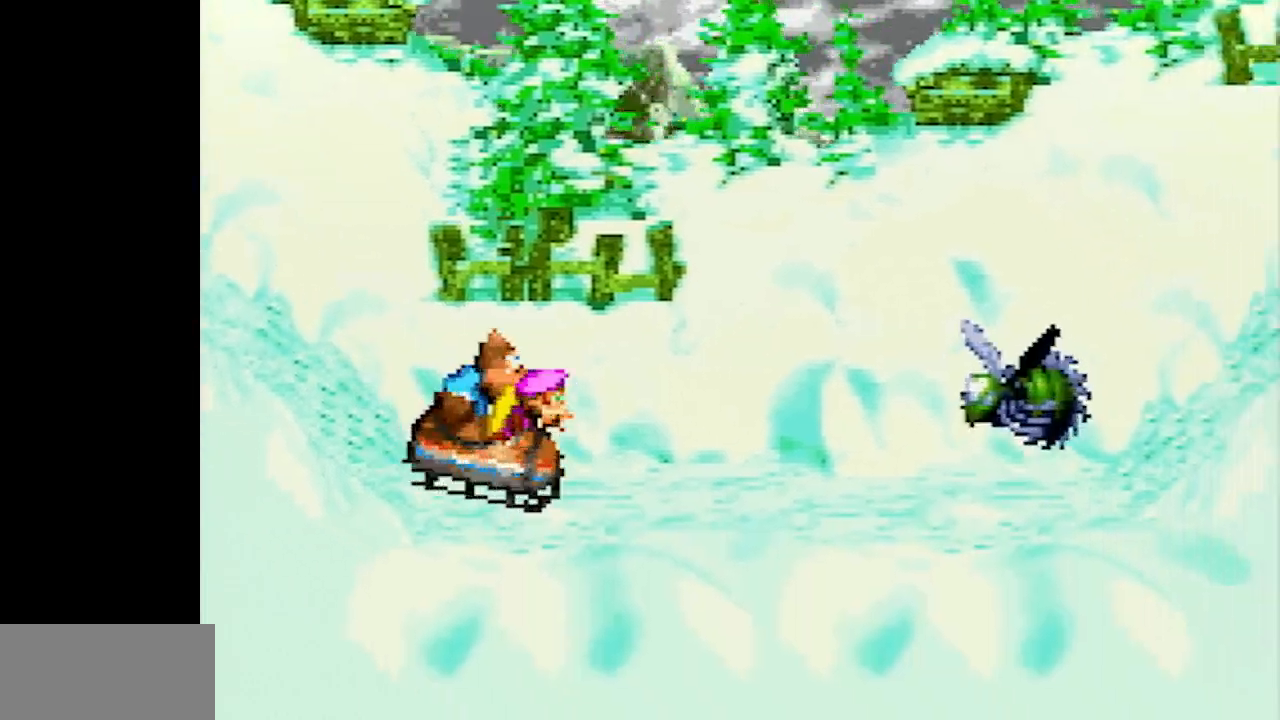
{"buttons": ["B", "Y"], "events": [[350, "B", "down"]]}
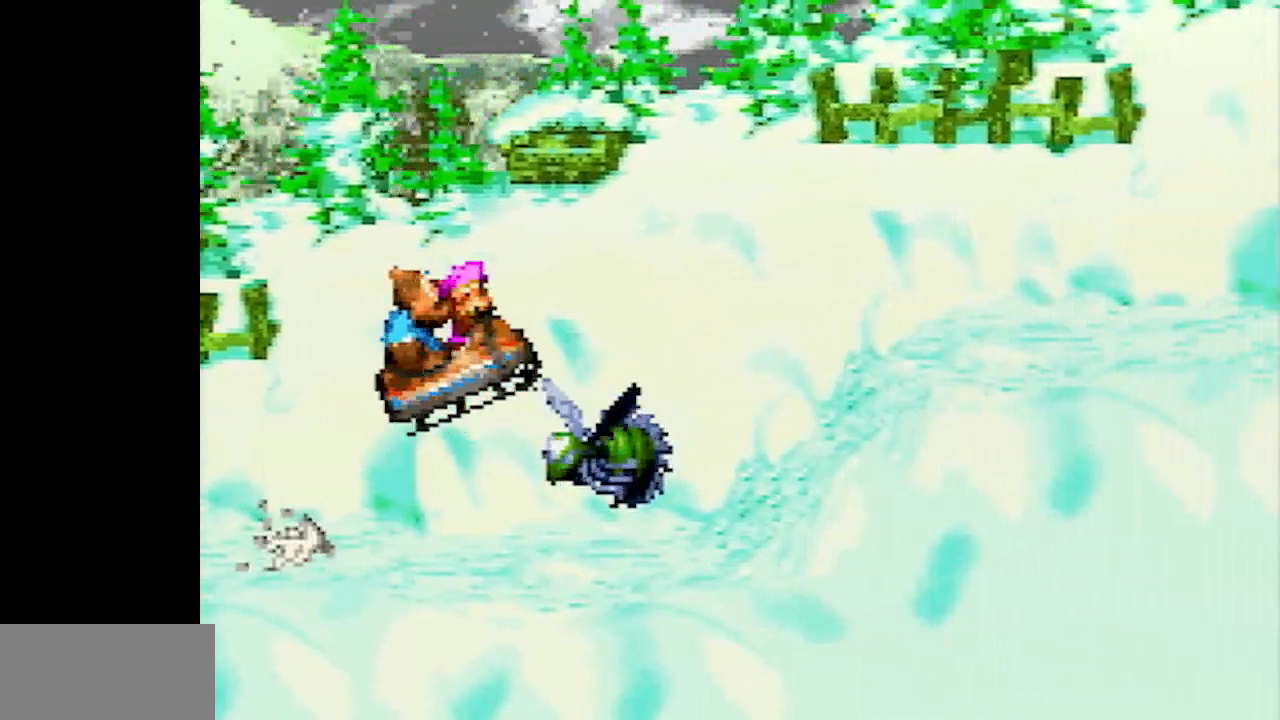
{"buttons": ["Y"], "events": [[67, "B", "up"]]}
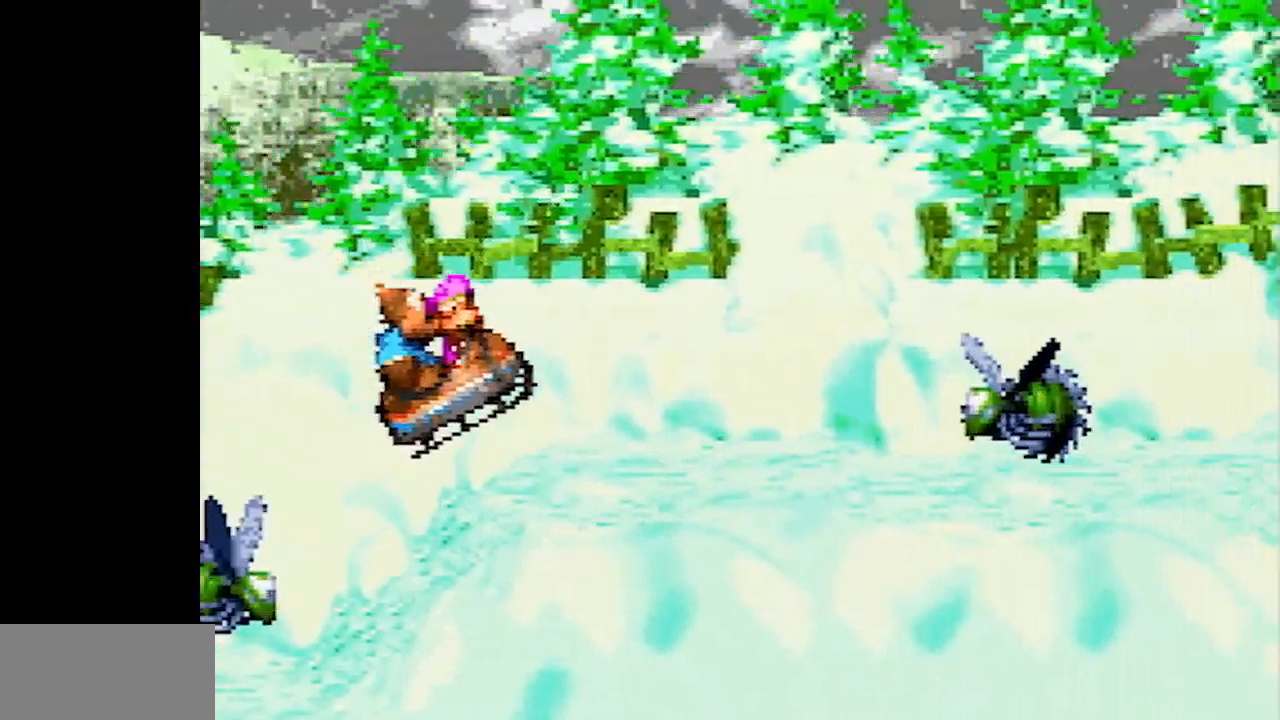
{"buttons": ["Y"], "events": [[117, "B", "down"], [167, "B", "up"]]}
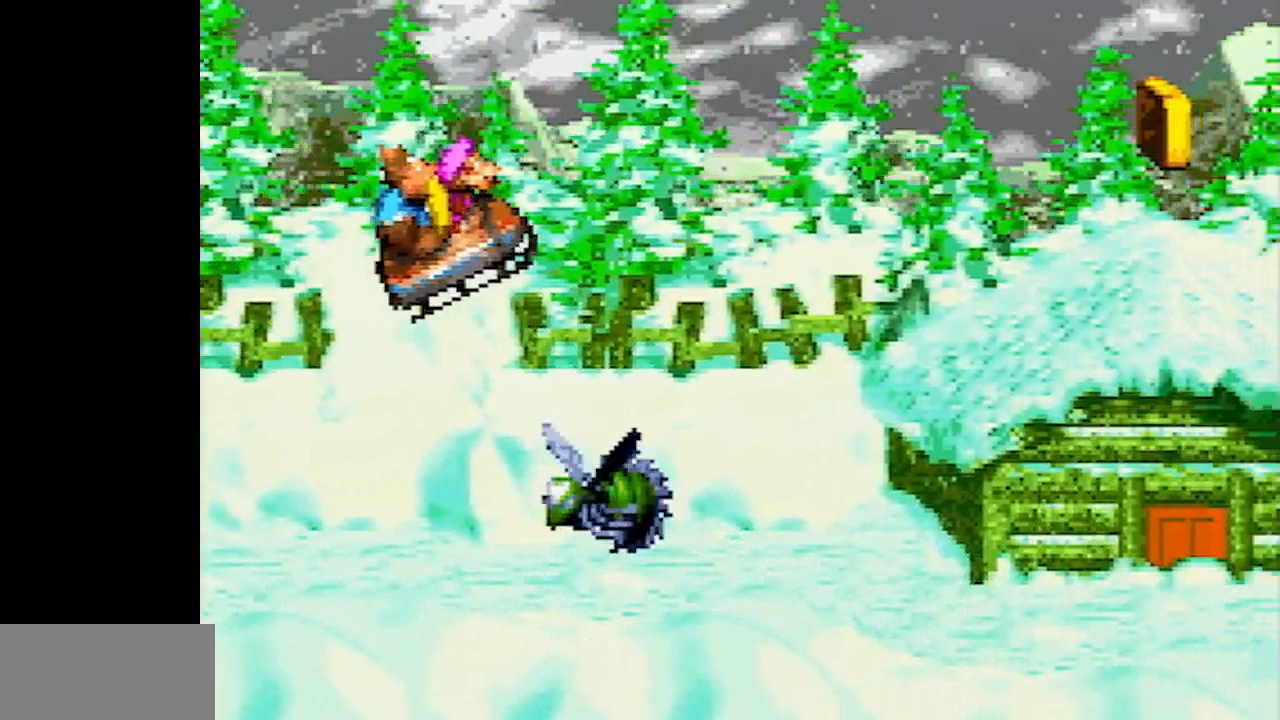
{"buttons": ["Y"], "events": []}
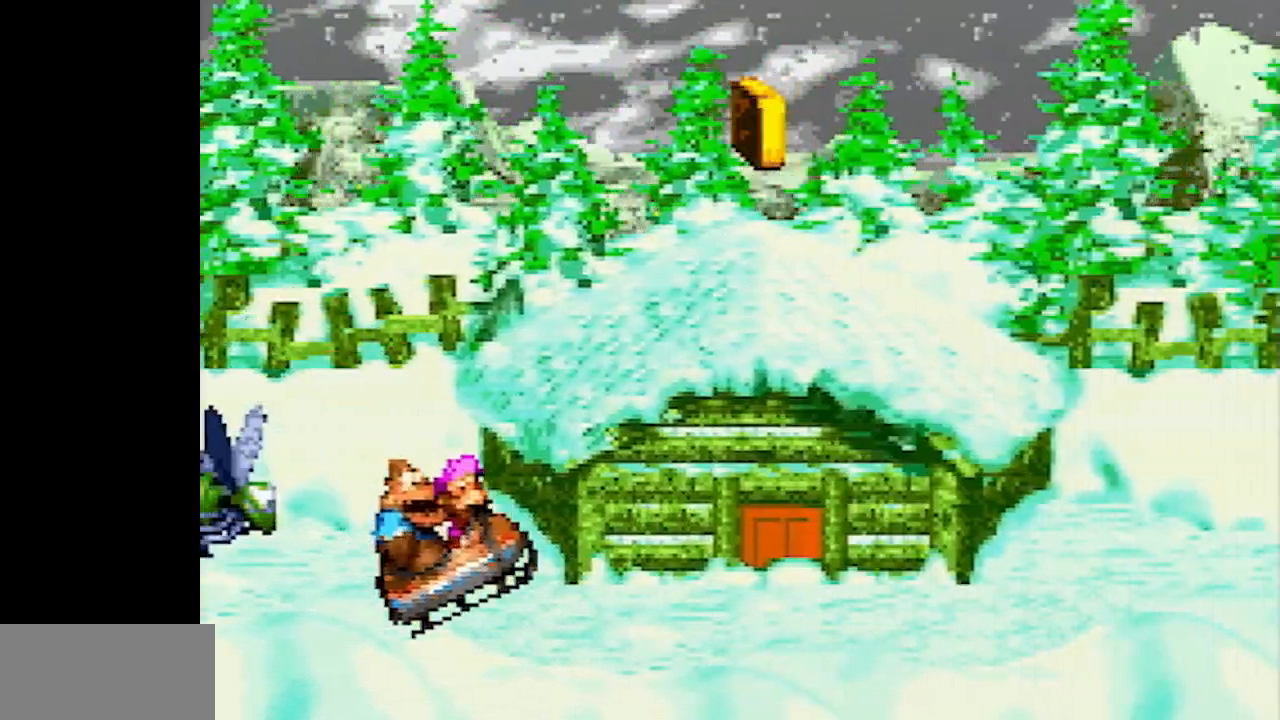
{"buttons": ["Y"], "events": [[417, "B", "down"], [483, "B", "up"]]}
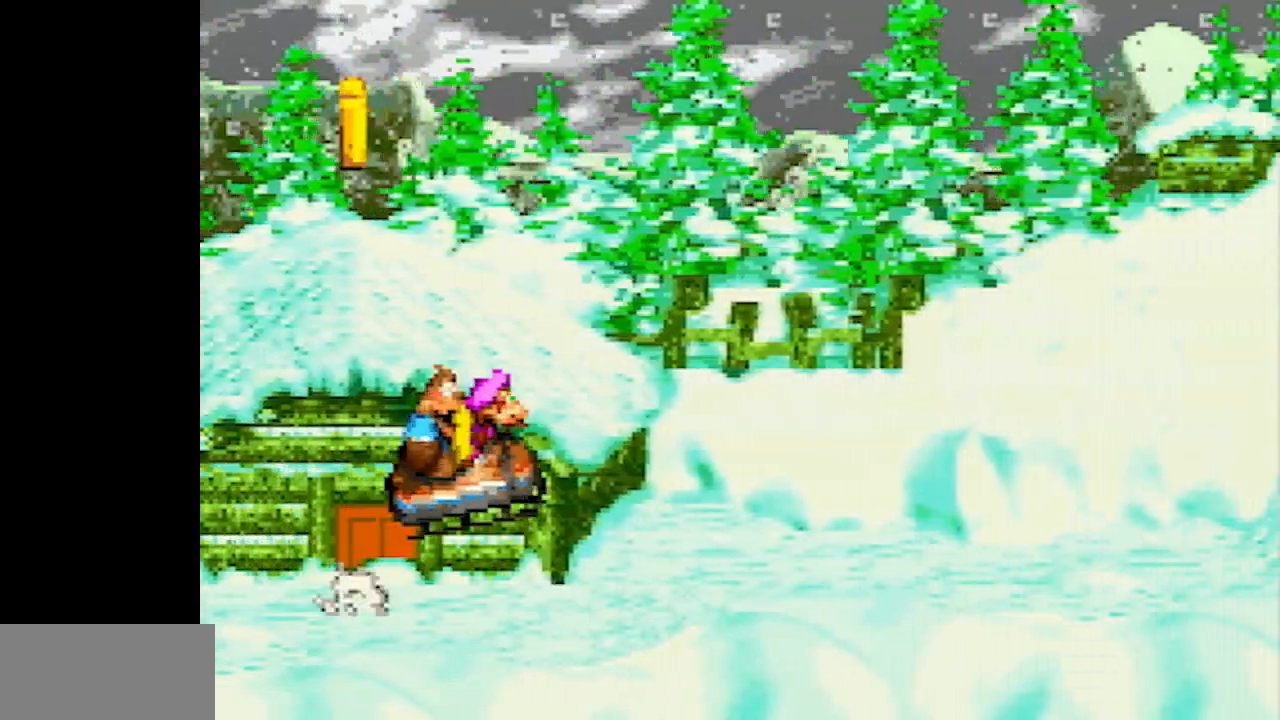
{"buttons": ["Y"], "events": []}
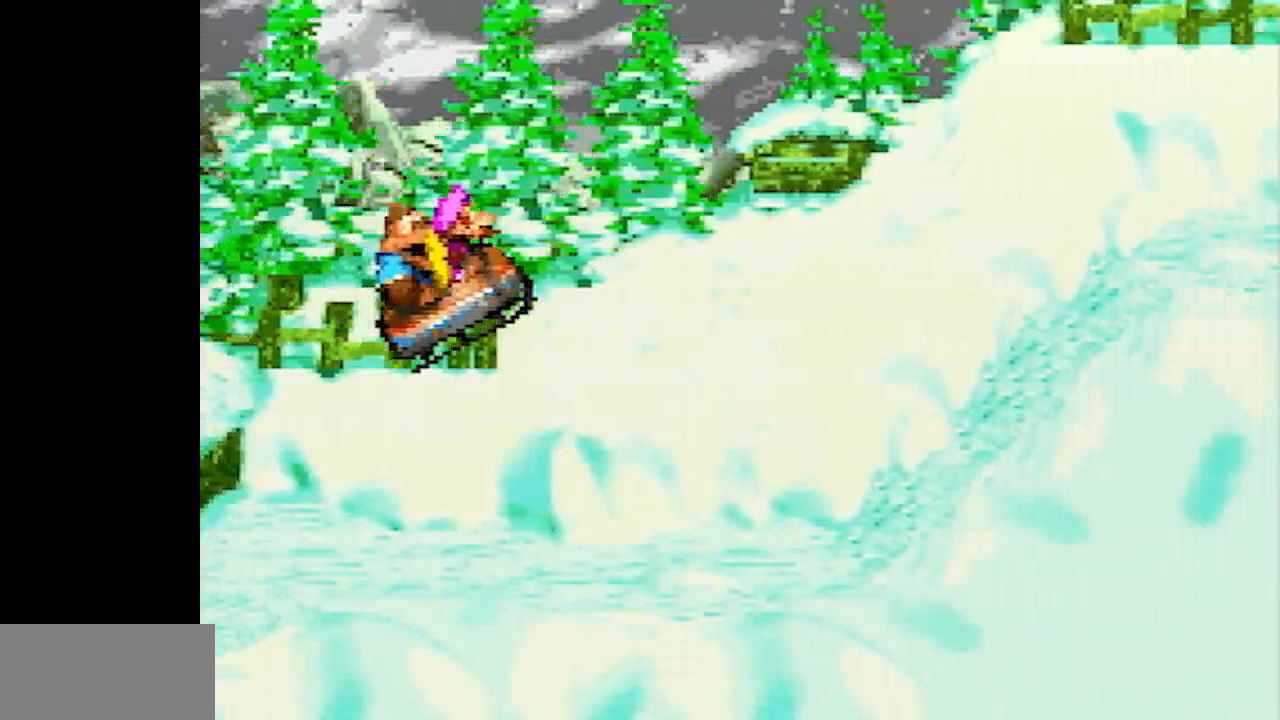
{"buttons": ["Y"], "events": [[283, "B", "down"], [450, "B", "up"]]}
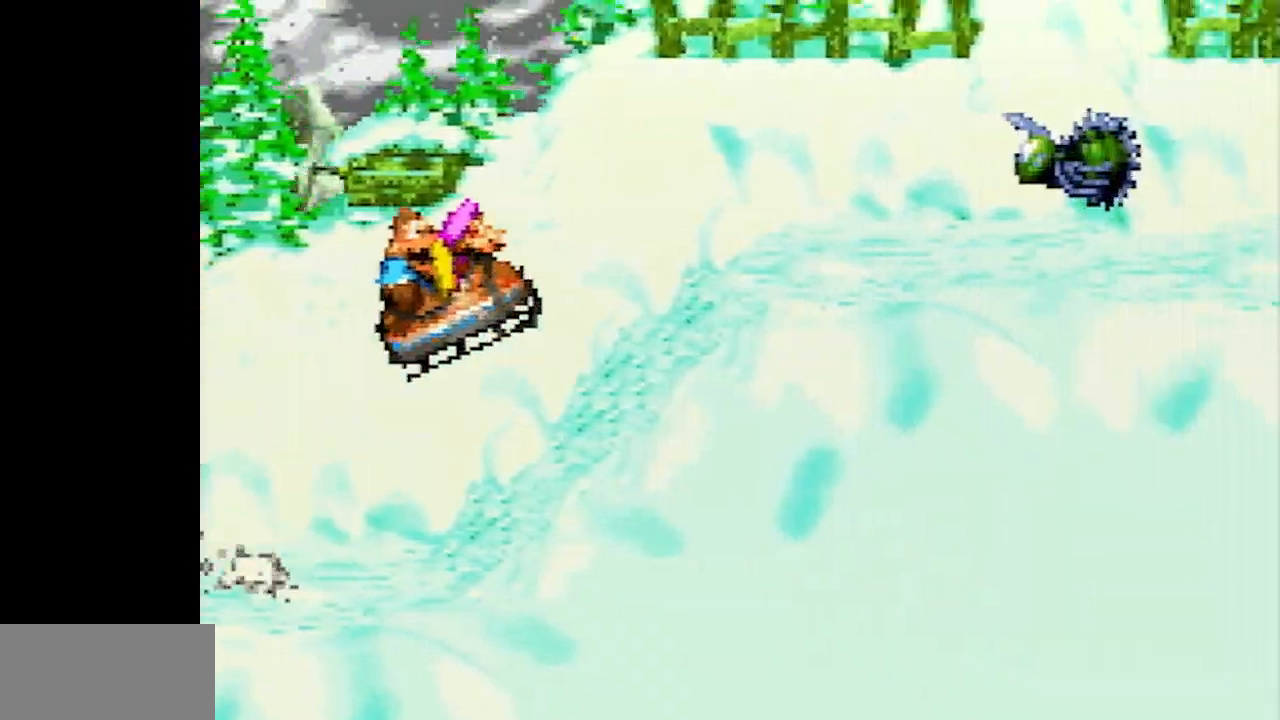
{"buttons": ["Y"], "events": [[367, "B", "down"], [450, "B", "up"]]}
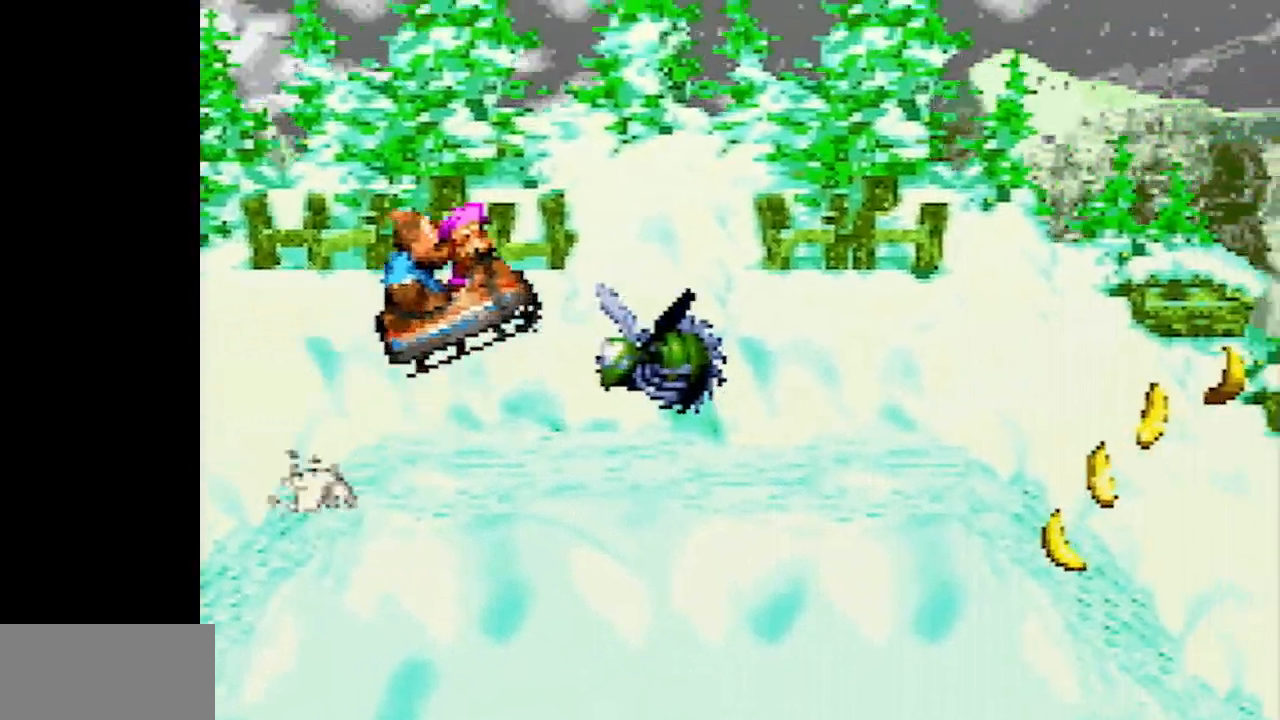
{"buttons": ["Y"], "events": []}
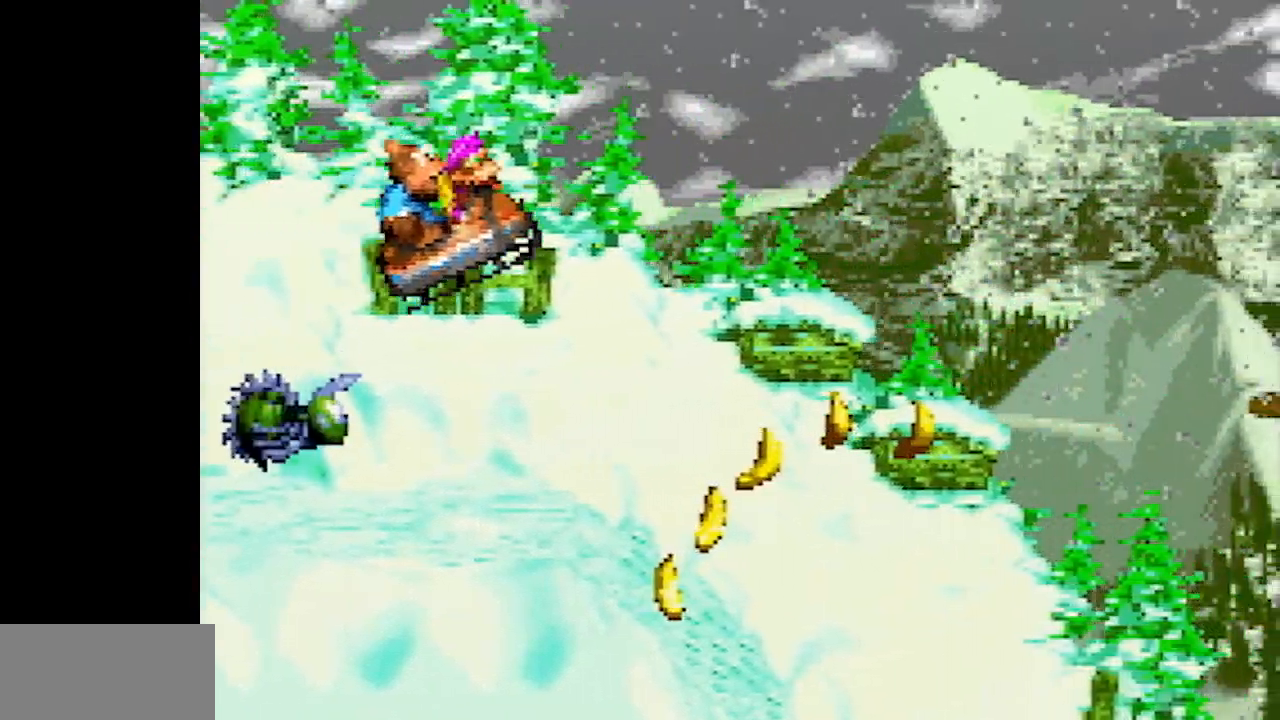
{"buttons": ["Y"], "events": []}
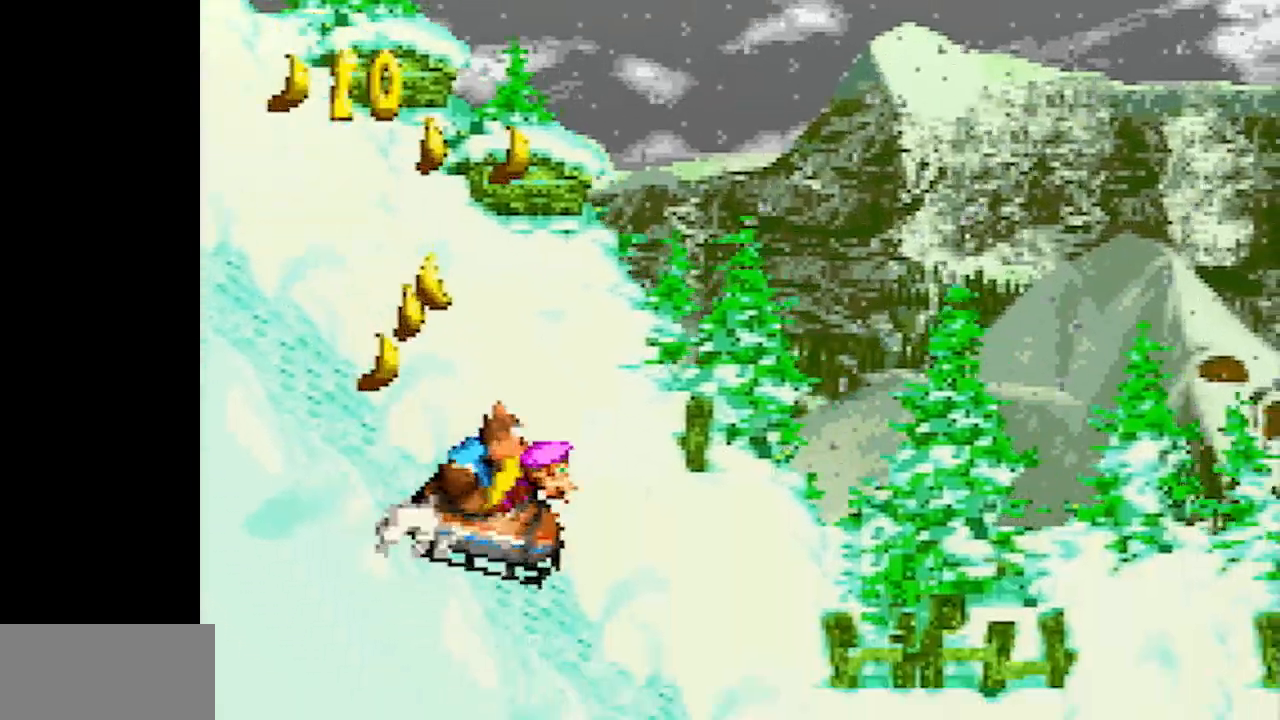
{"buttons": ["Y"], "events": []}
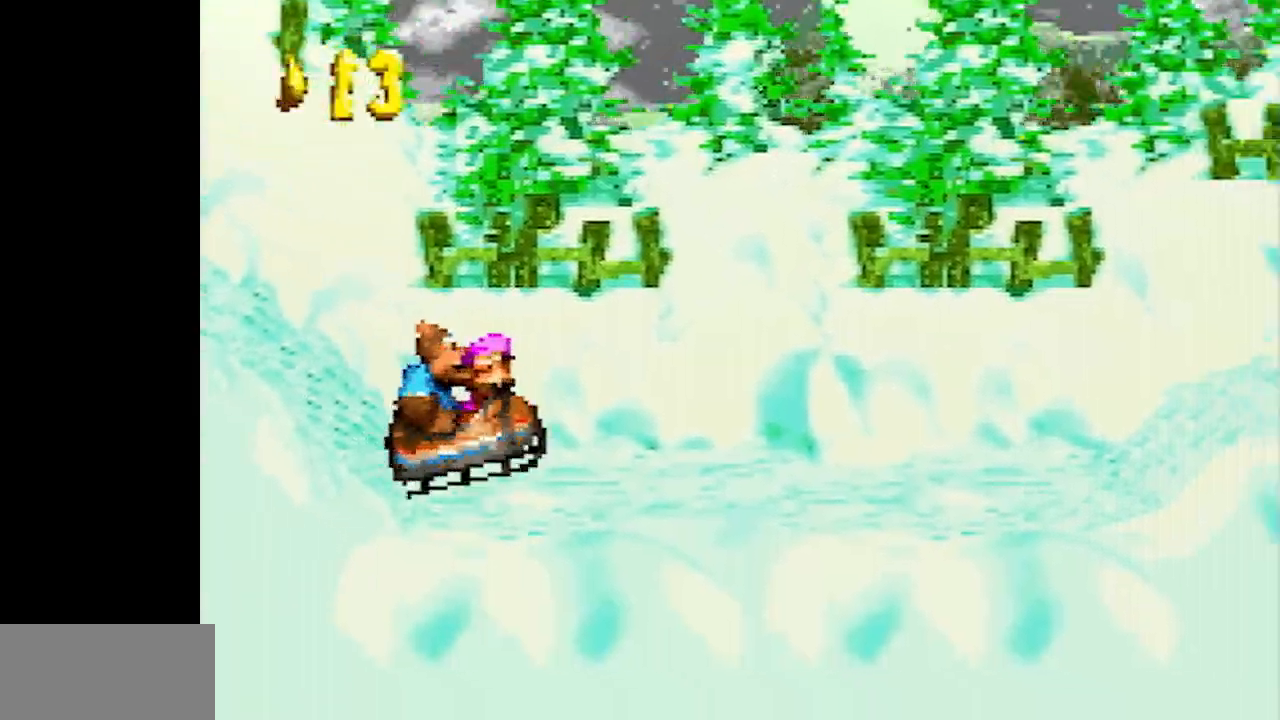
{"buttons": ["Y"], "events": []}
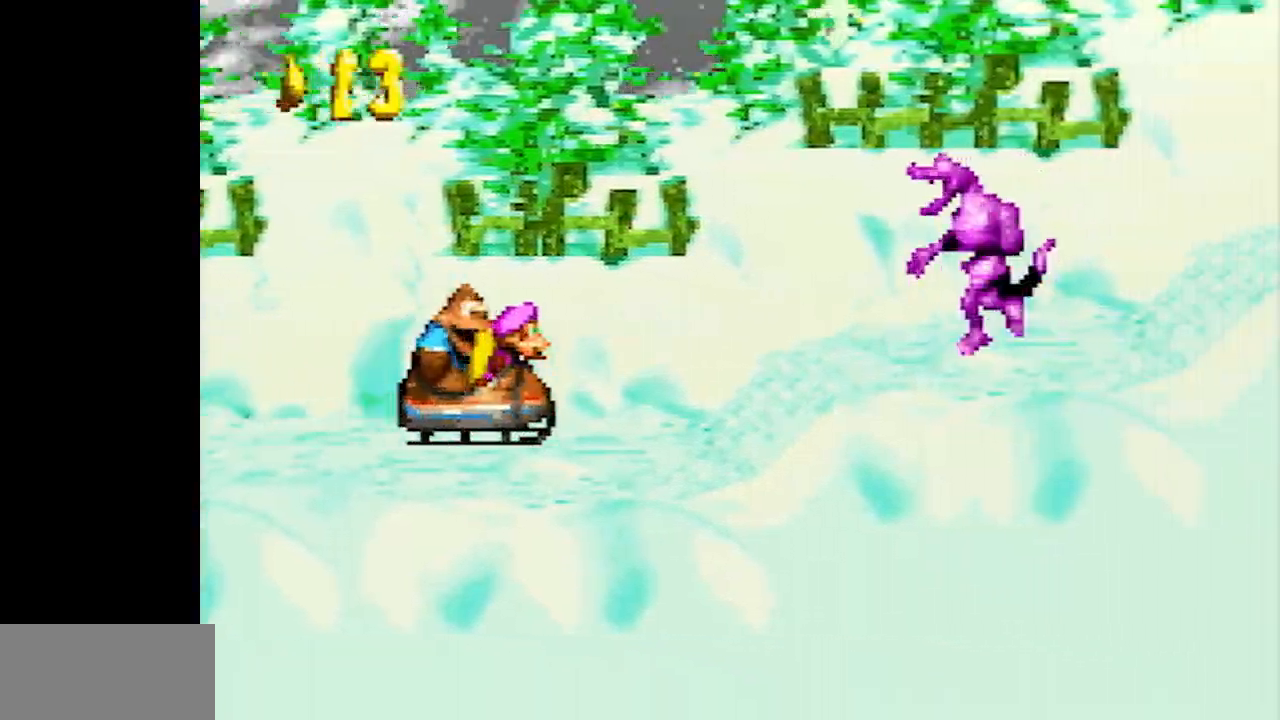
{"buttons": ["B", "Y"], "events": [[83, "B", "down"]]}
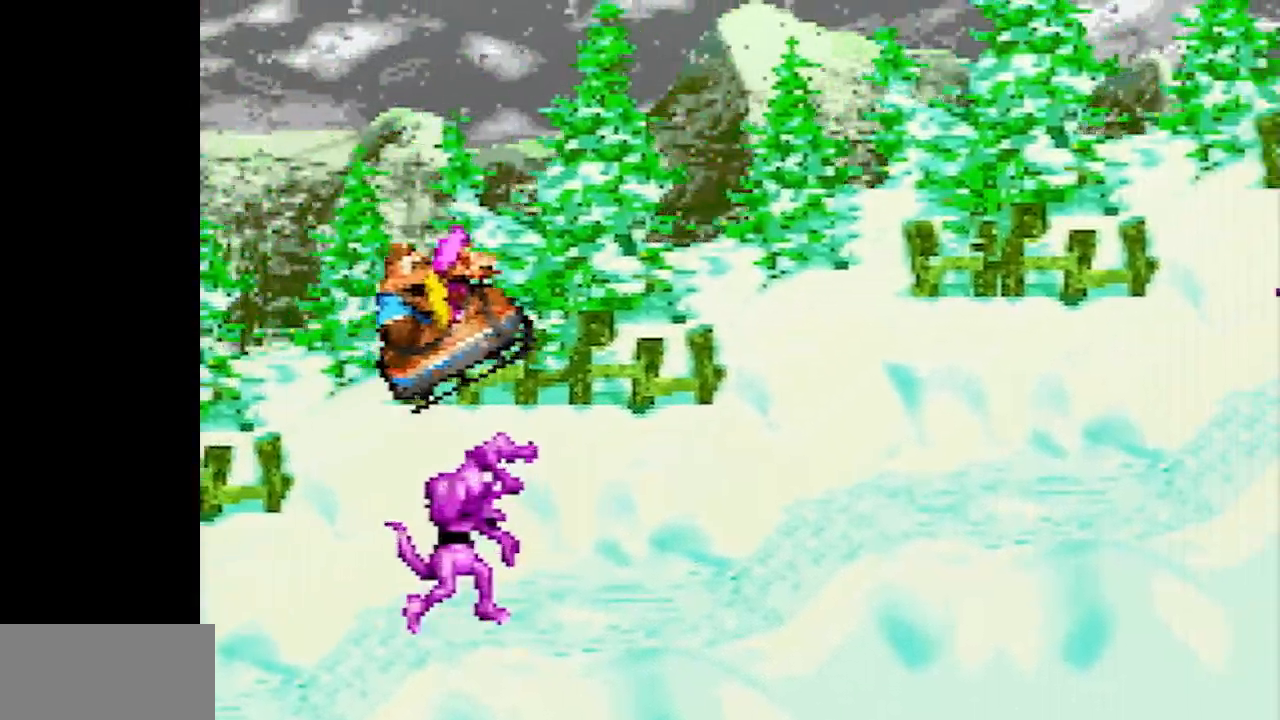
{"buttons": ["Y"], "events": [[300, "B", "up"]]}
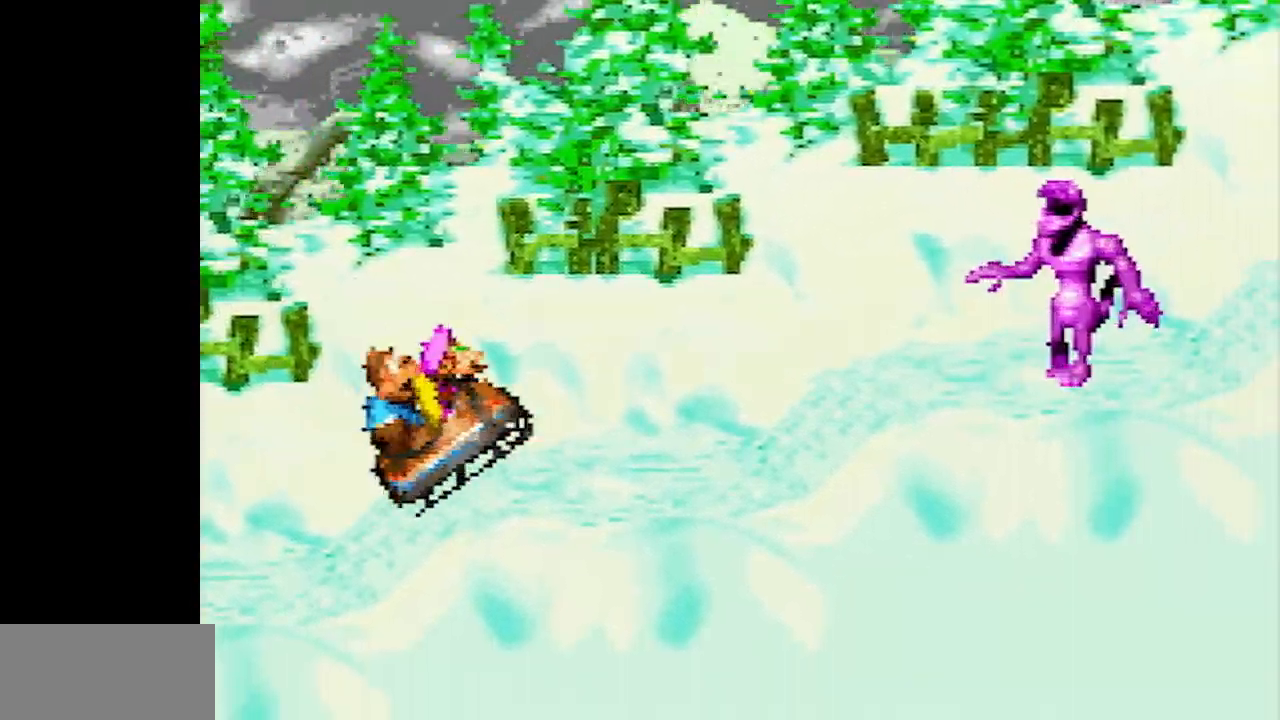
{"buttons": ["B", "Y"], "events": [[333, "B", "down"]]}
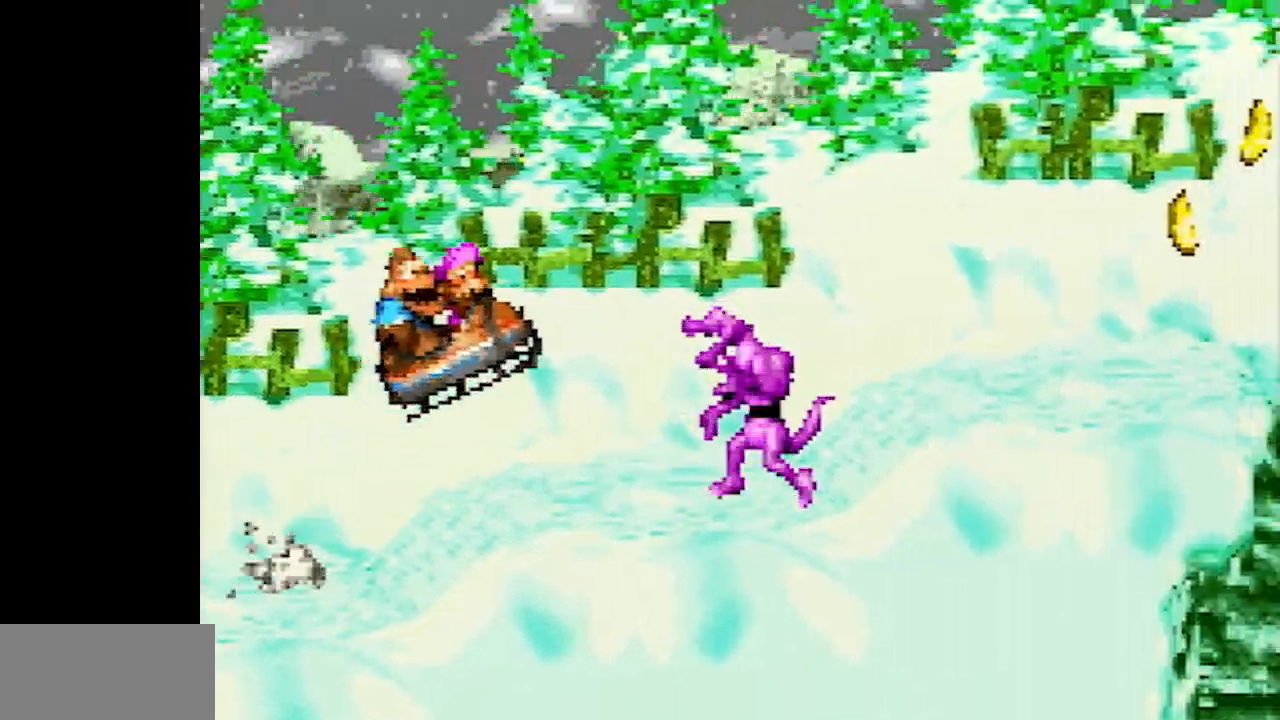
{"buttons": ["Y"], "events": [[500, "B", "up"]]}
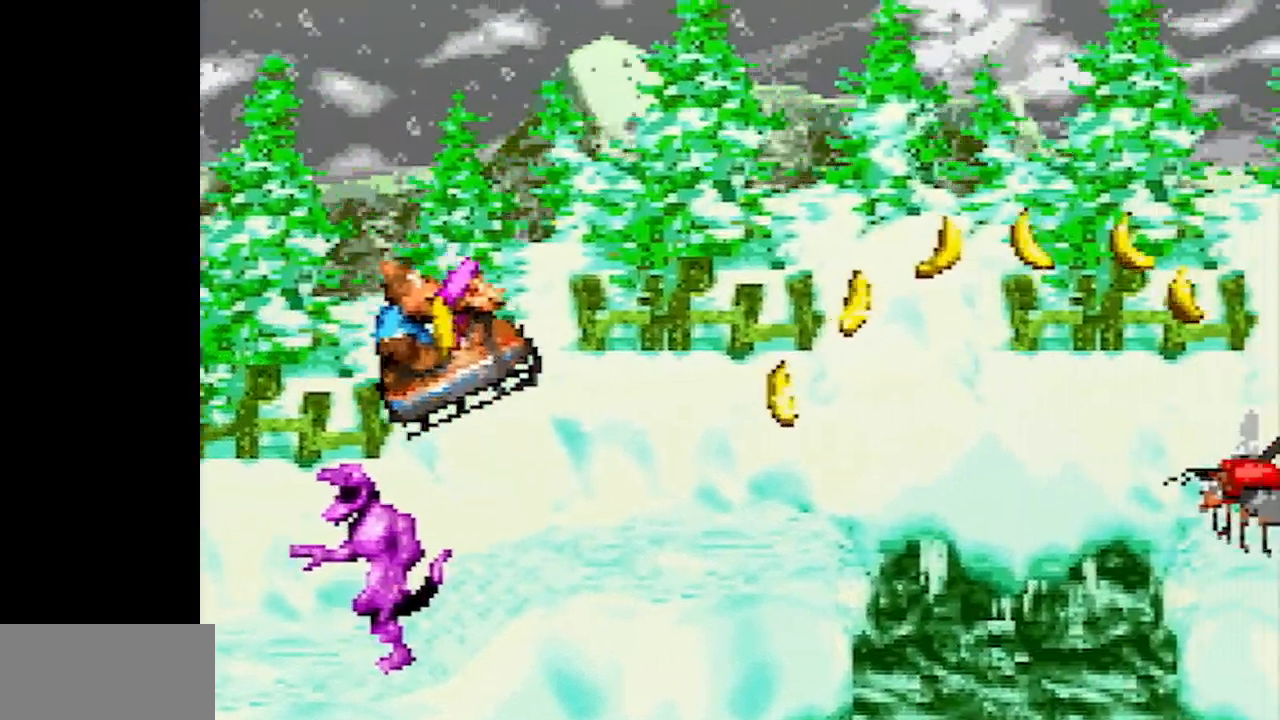
{"buttons": ["Y"], "events": [[317, "B", "down"], [483, "B", "up"]]}
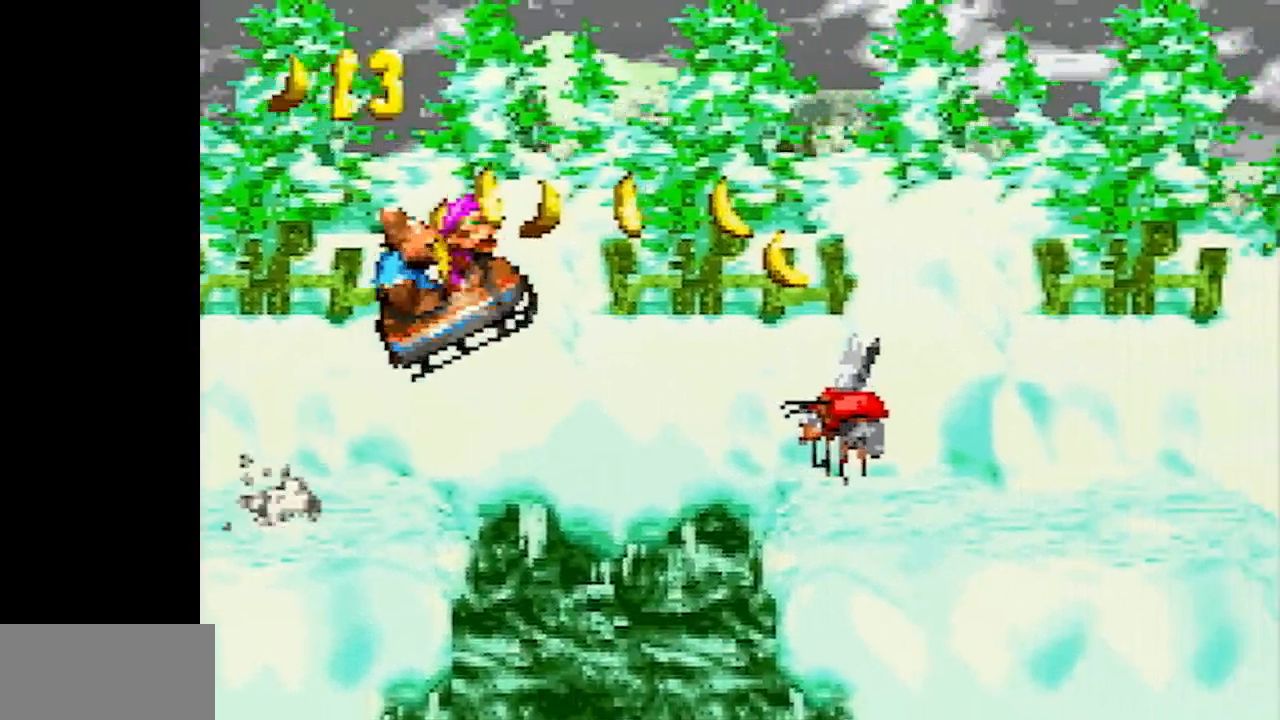
{"buttons": ["Y"], "events": []}
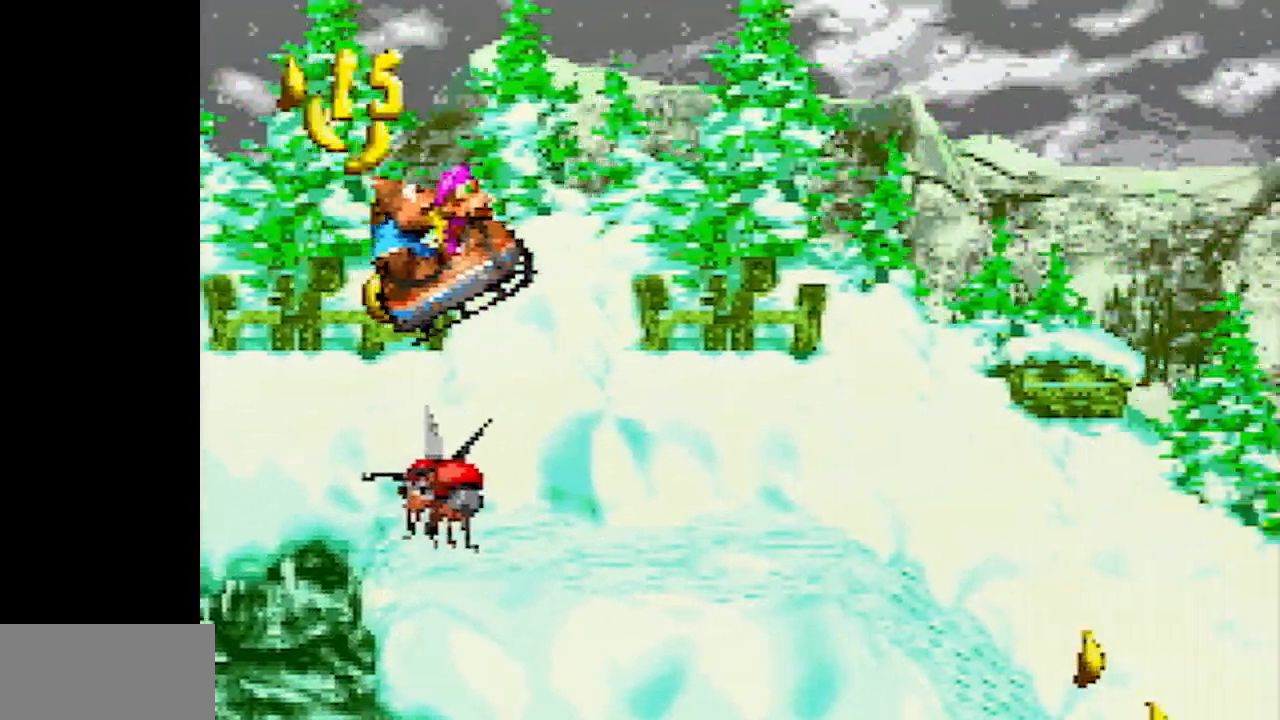
{"buttons": ["Y"], "events": []}
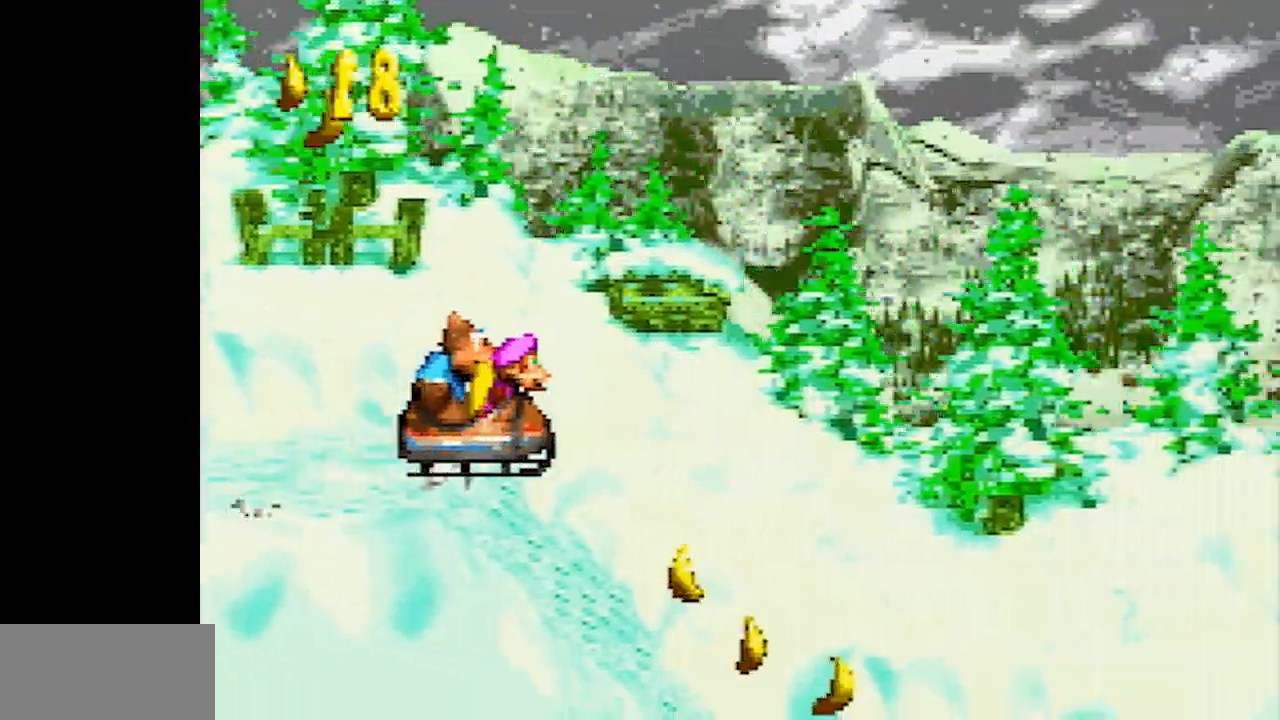
{"buttons": ["Y"], "events": []}
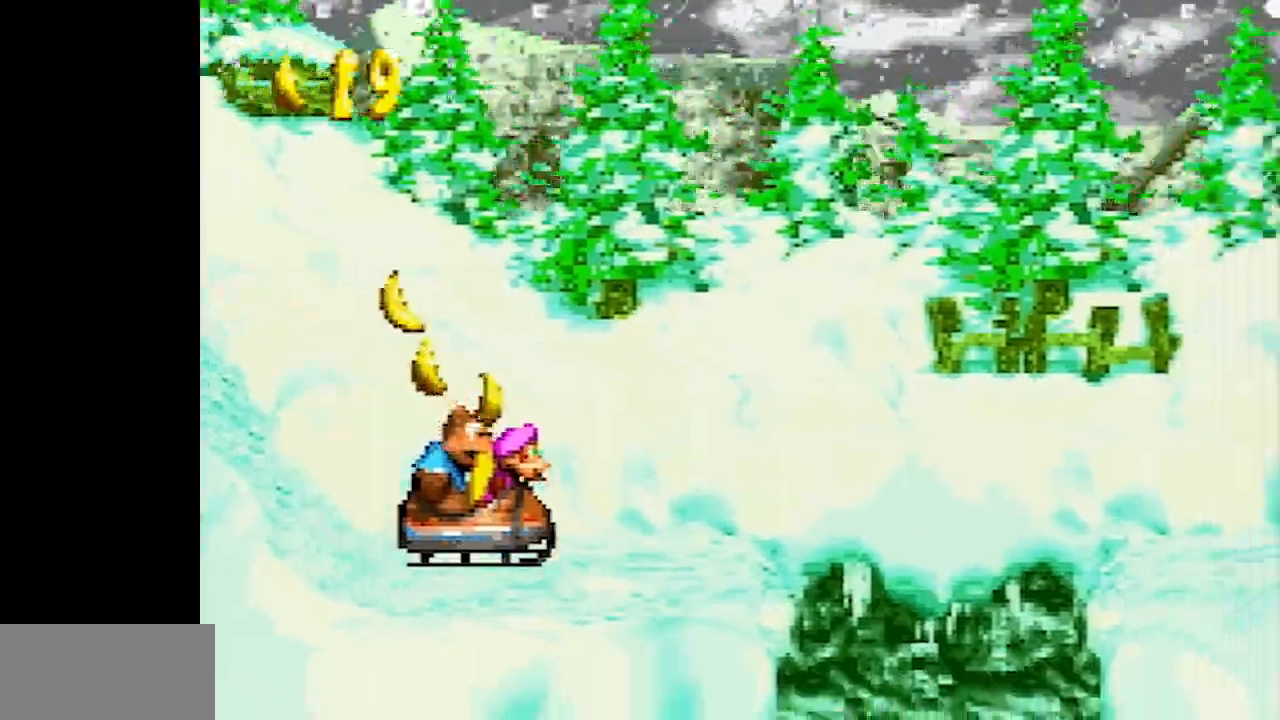
{"buttons": ["Y"], "events": [[167, "B", "down"], [233, "B", "up"]]}
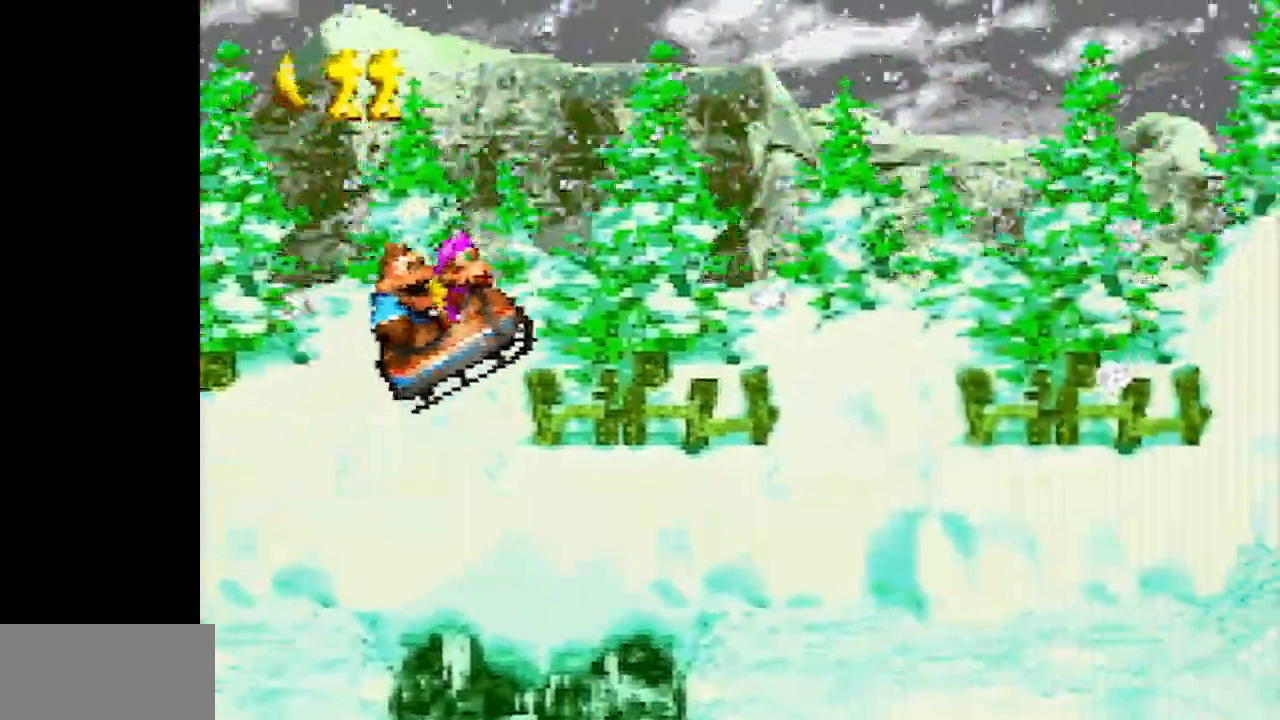
{"buttons": ["Y"], "events": []}
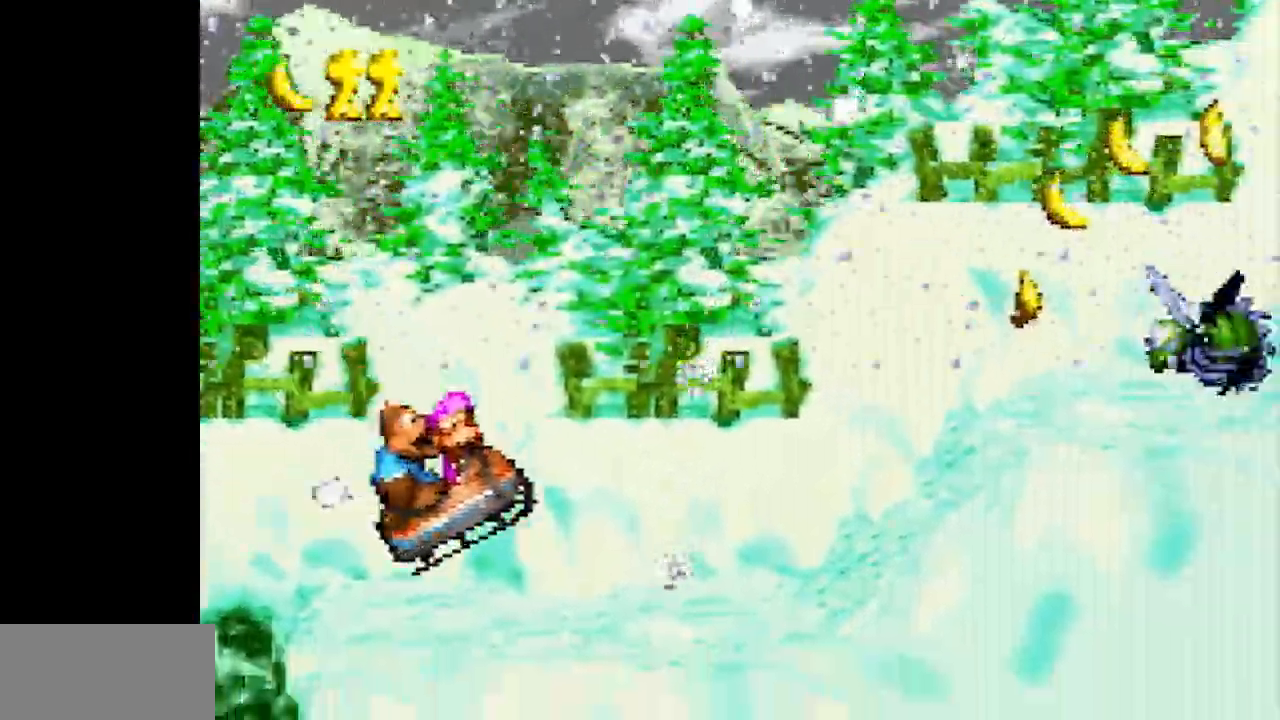
{"buttons": ["B", "Y"], "events": [[250, "B", "down"]]}
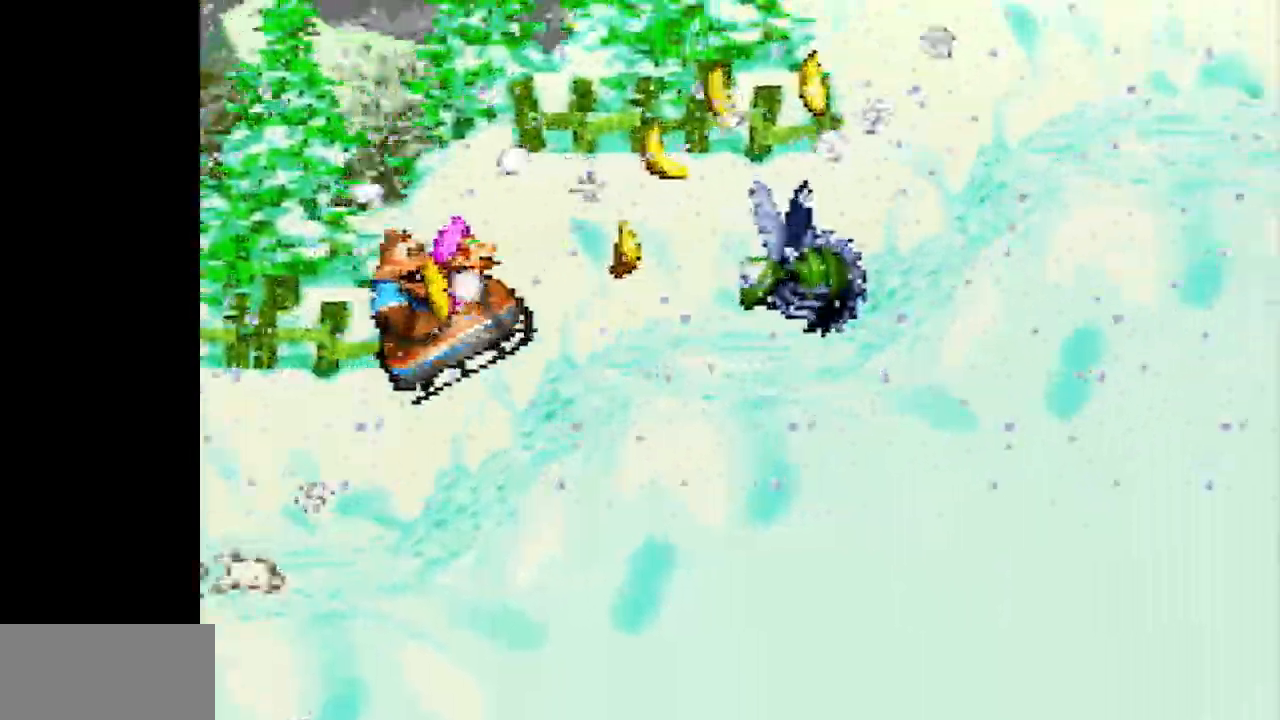
{"buttons": ["Y"], "events": [[50, "B", "up"]]}
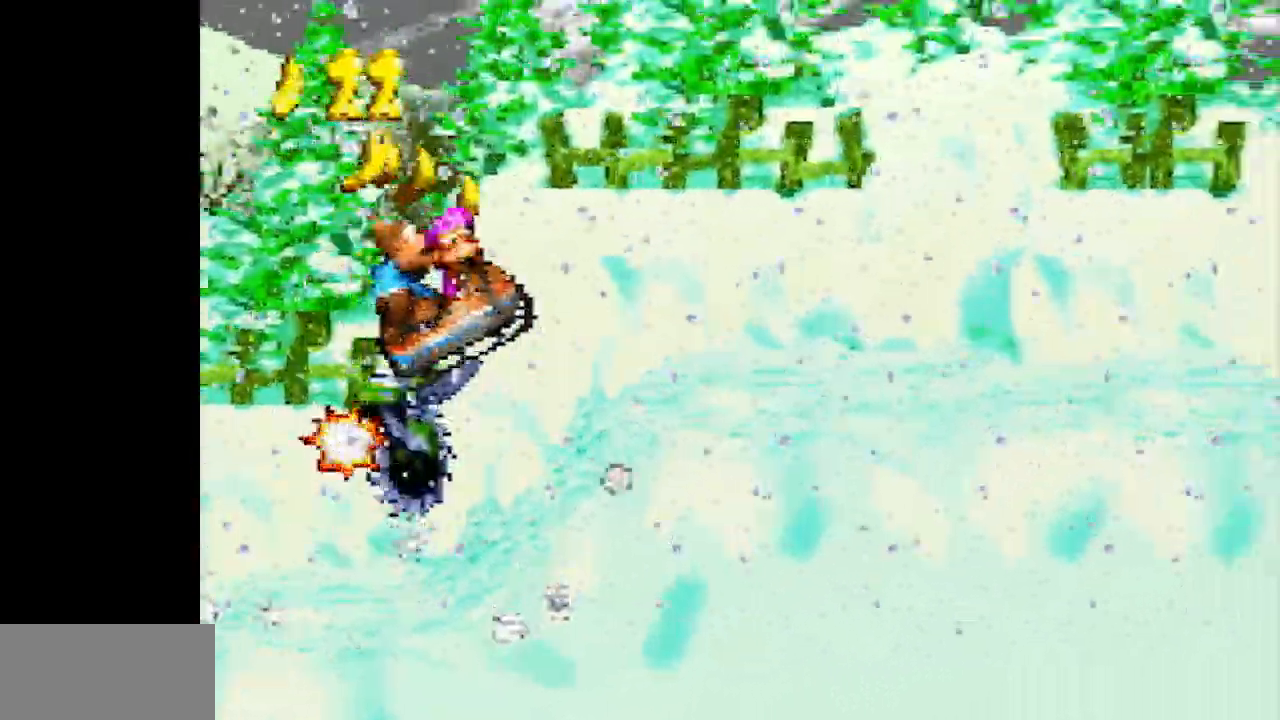
{"buttons": ["Y"], "events": []}
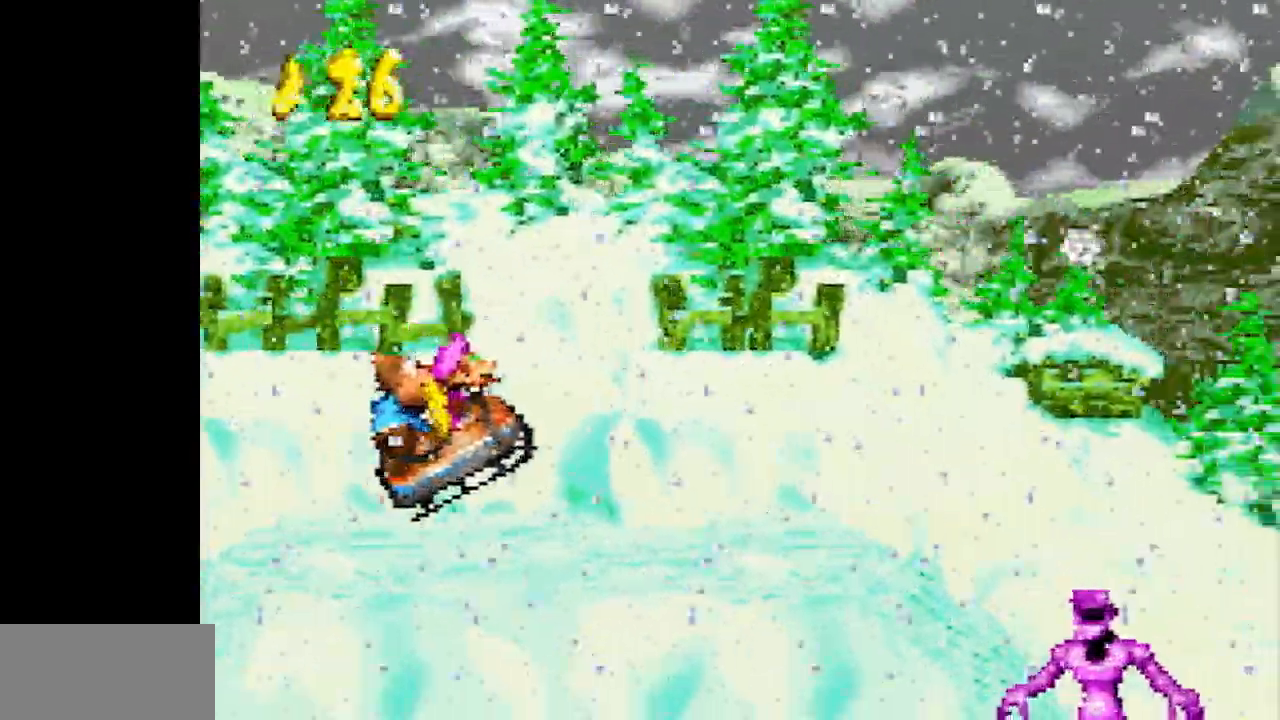
{"buttons": ["Y"], "events": []}
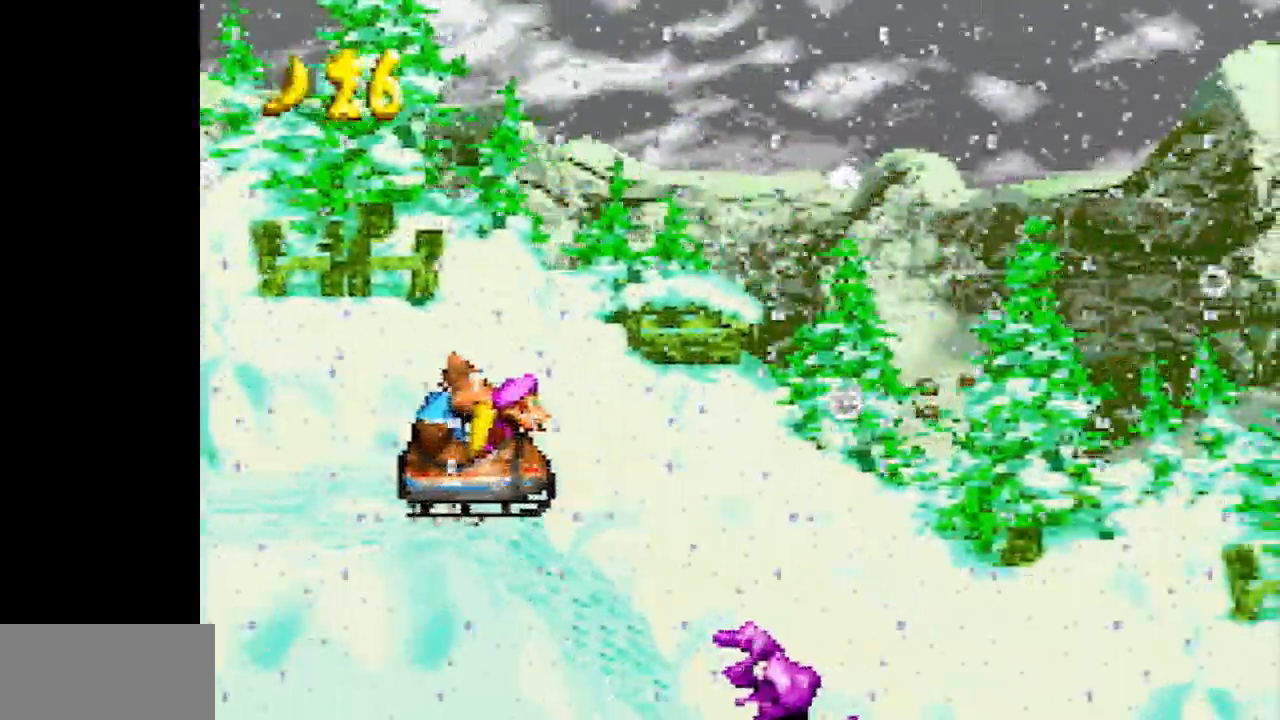
{"buttons": ["Y"], "events": []}
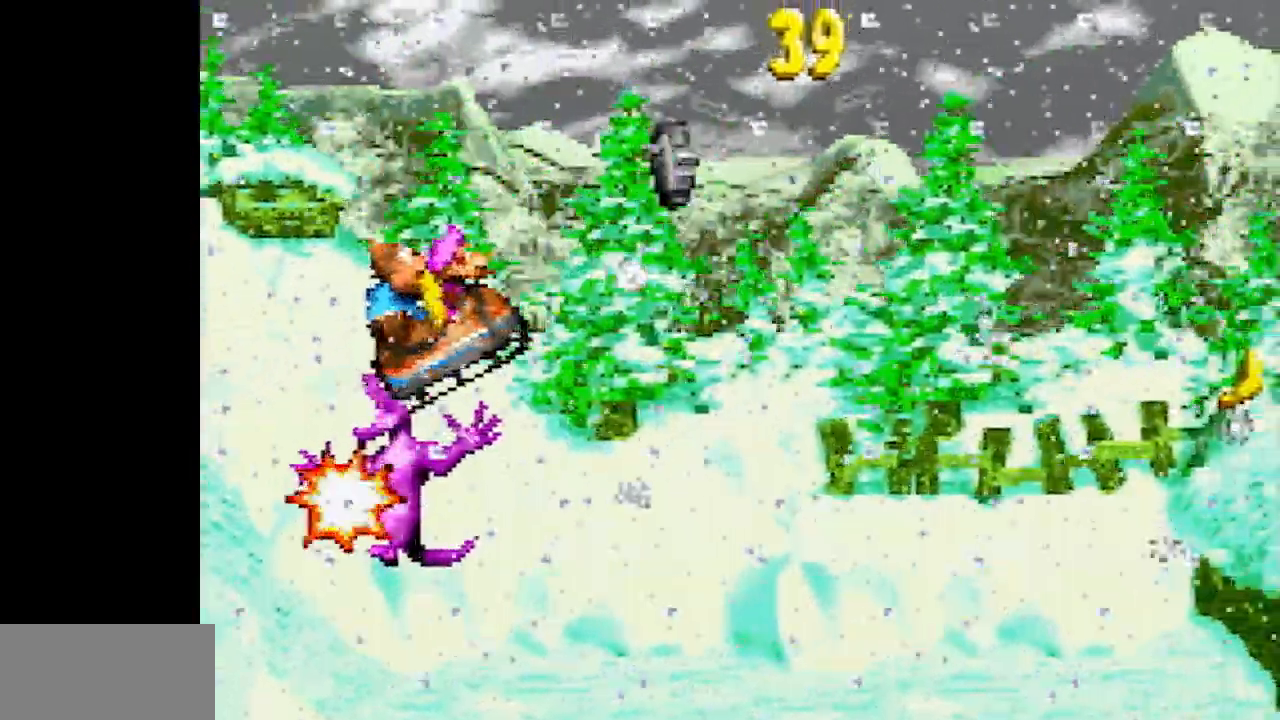
{"buttons": ["Y"], "events": []}